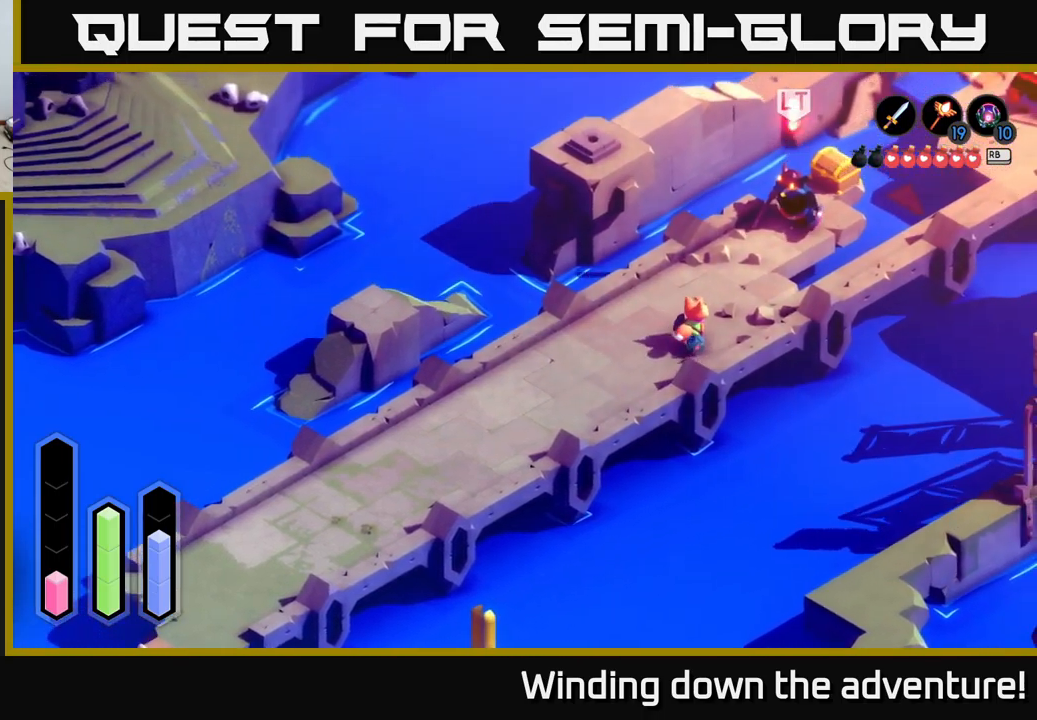
Gameplay with a controller (Xbox layout); each line is a JSON object with the inputs held at the frame after it. "events" lists button and stick changes between this image and that frame as [ms after this image, input, new state], when the widget could be followed in between.
{"buttons": ["A"], "left_stick": "up-right", "right_stick": "center", "events": []}
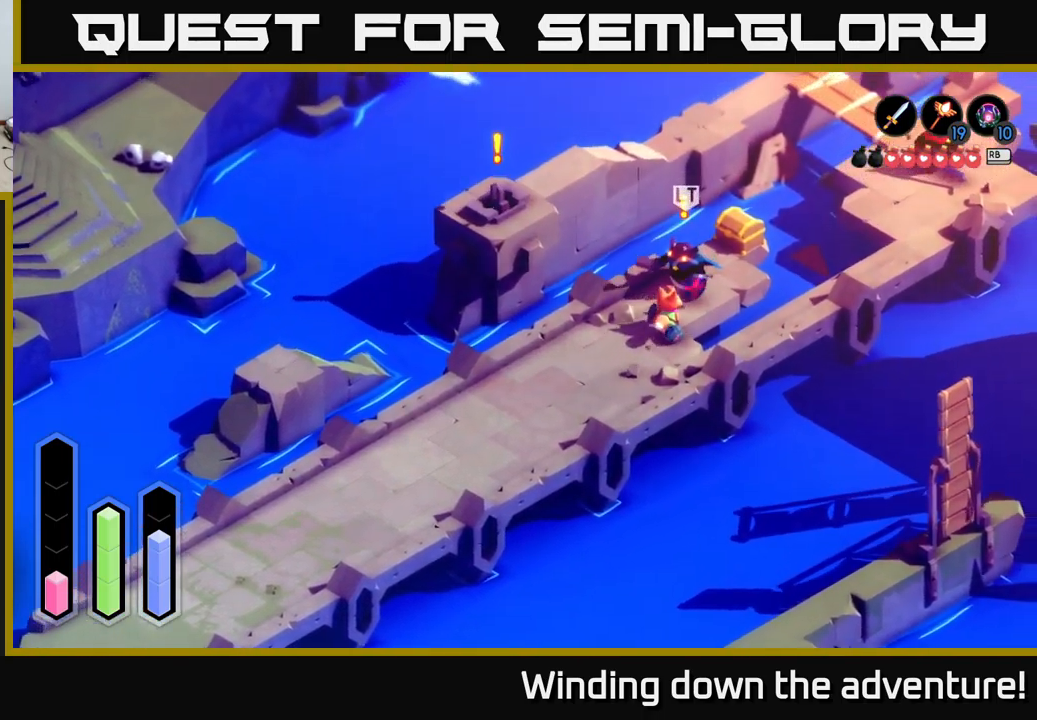
{"buttons": [], "left_stick": "down-left", "right_stick": "center", "events": [[17, "A", "up"], [34, "X", "down"], [184, "X", "up"], [300, "left_stick", "center"], [484, "left_stick", "down-left"]]}
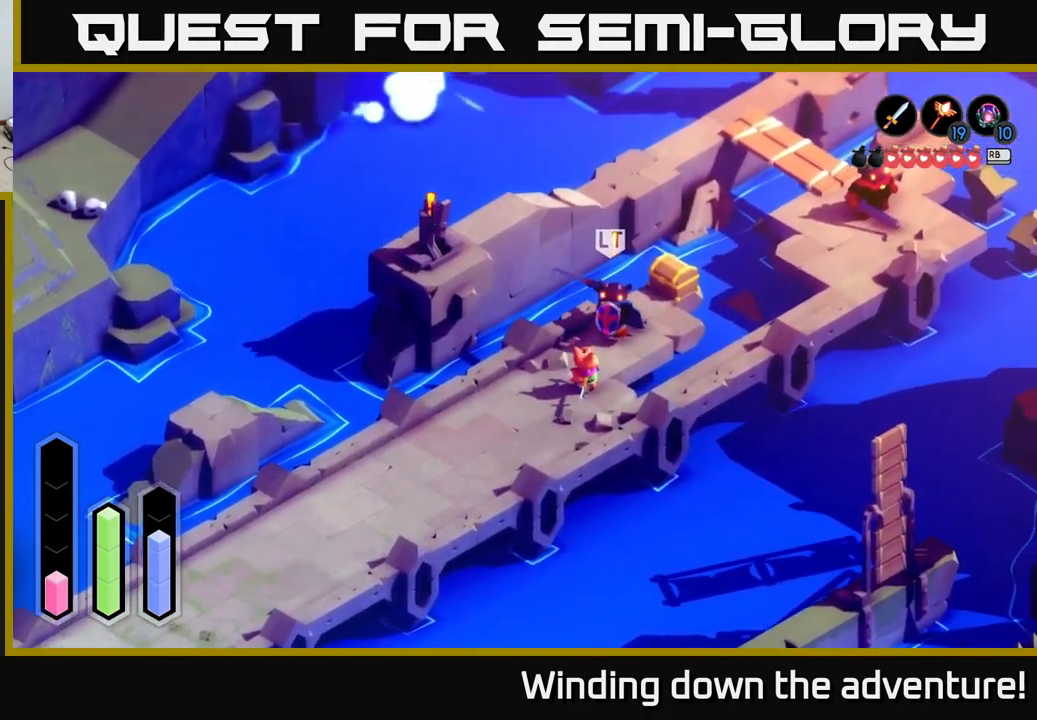
{"buttons": ["A"], "left_stick": "down-left", "right_stick": "center", "events": [[267, "A", "down"]]}
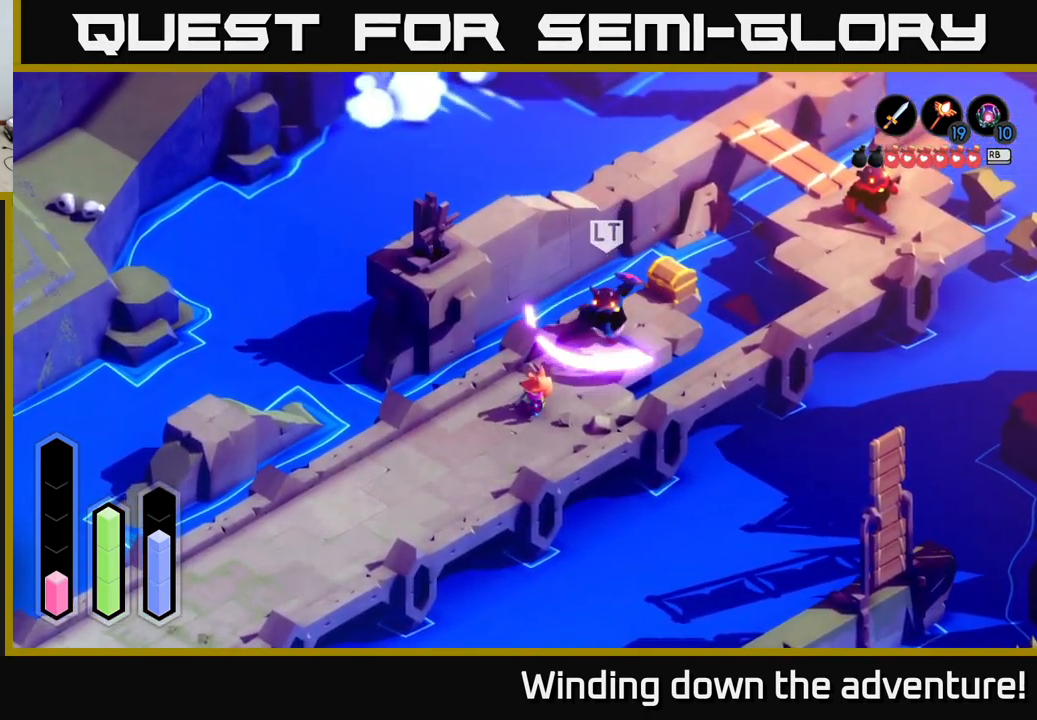
{"buttons": ["L2"], "left_stick": "up-left", "right_stick": "center", "events": [[100, "A", "up"], [317, "L2", "down"], [384, "left_stick", "up-right"], [484, "left_stick", "up-left"]]}
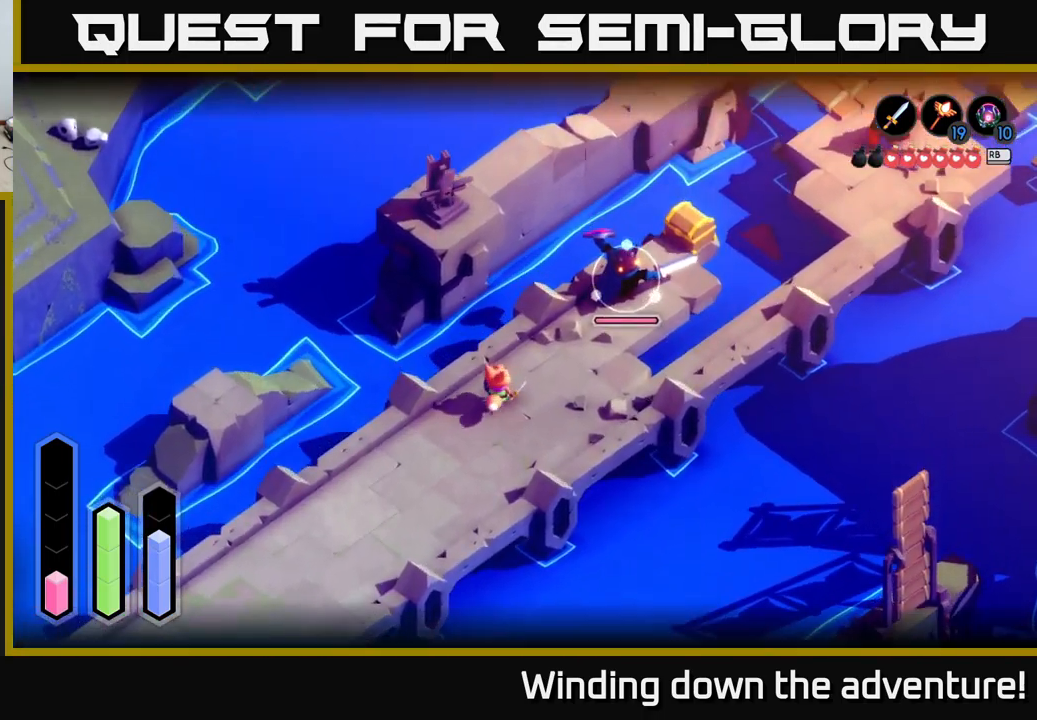
{"buttons": ["L2"], "left_stick": "left", "right_stick": "center", "events": [[184, "L2", "up"], [200, "left_stick", "down-left"], [317, "L2", "down"], [350, "left_stick", "up-left"], [484, "left_stick", "left"]]}
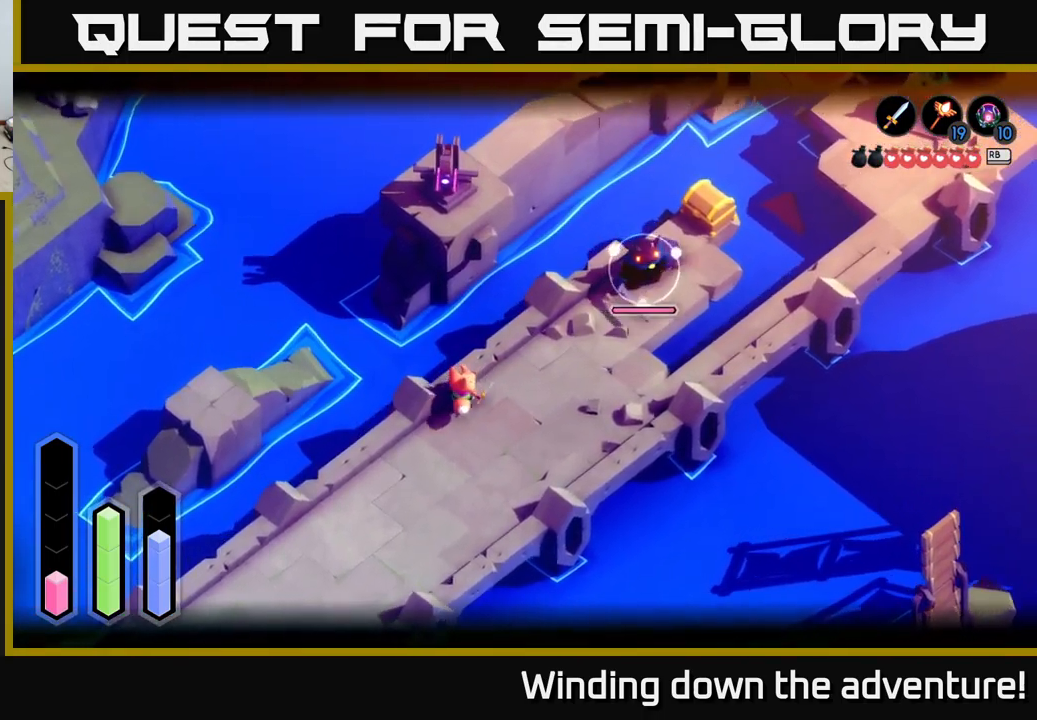
{"buttons": ["L2"], "left_stick": "down-left", "right_stick": "center", "events": [[34, "left_stick", "down-left"], [100, "right_stick", "up"], [234, "right_stick", "center"], [400, "Y", "down"], [467, "Y", "up"]]}
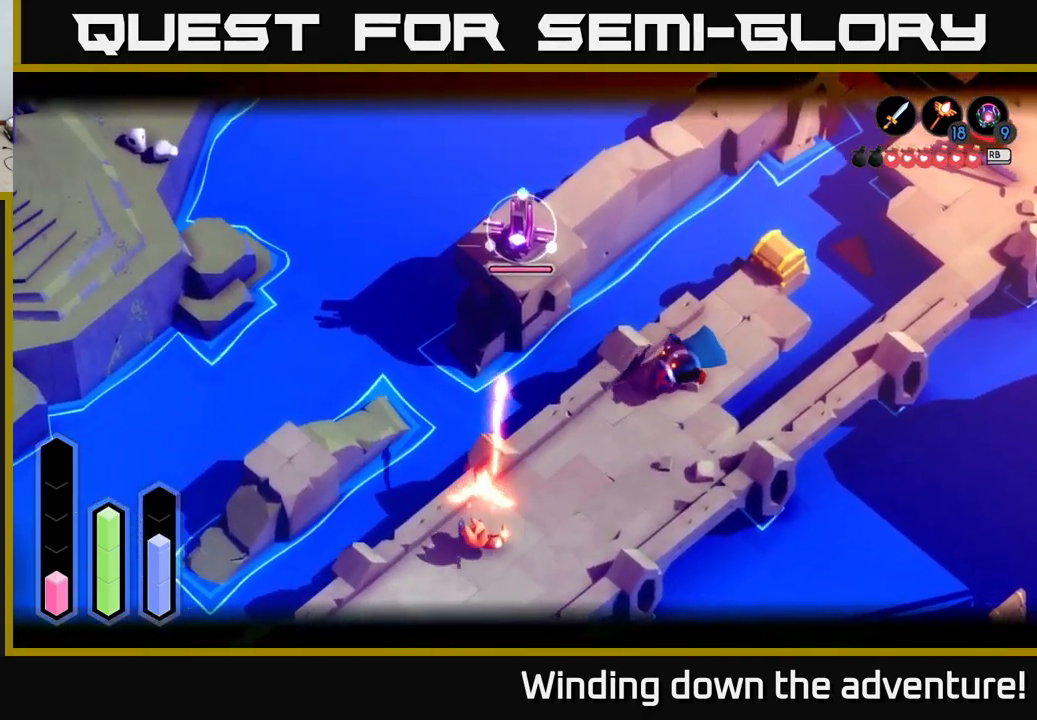
{"buttons": ["Y", "L2"], "left_stick": "down-left", "right_stick": "center", "events": [[134, "Y", "down"], [250, "Y", "up"], [417, "Y", "down"]]}
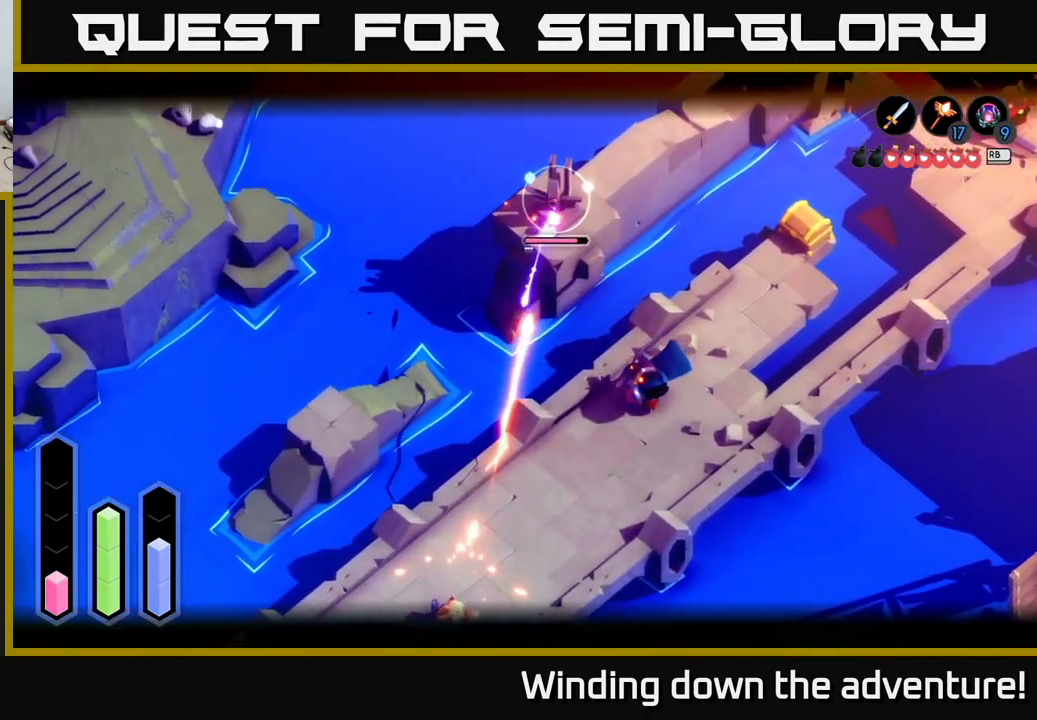
{"buttons": ["L2"], "left_stick": "right", "right_stick": "center", "events": [[67, "Y", "up"], [200, "left_stick", "right"], [234, "A", "down"], [367, "A", "up"]]}
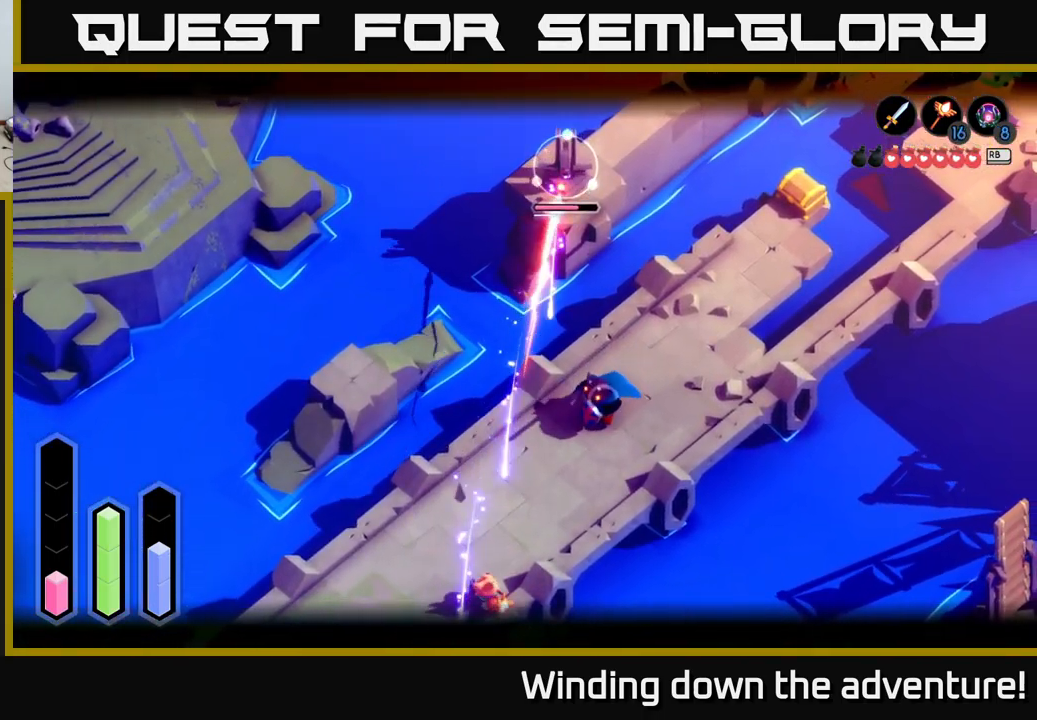
{"buttons": ["A", "L2"], "left_stick": "left", "right_stick": "center", "events": [[17, "left_stick", "up-right"], [200, "left_stick", "left"], [284, "A", "down"], [384, "A", "up"], [450, "A", "down"]]}
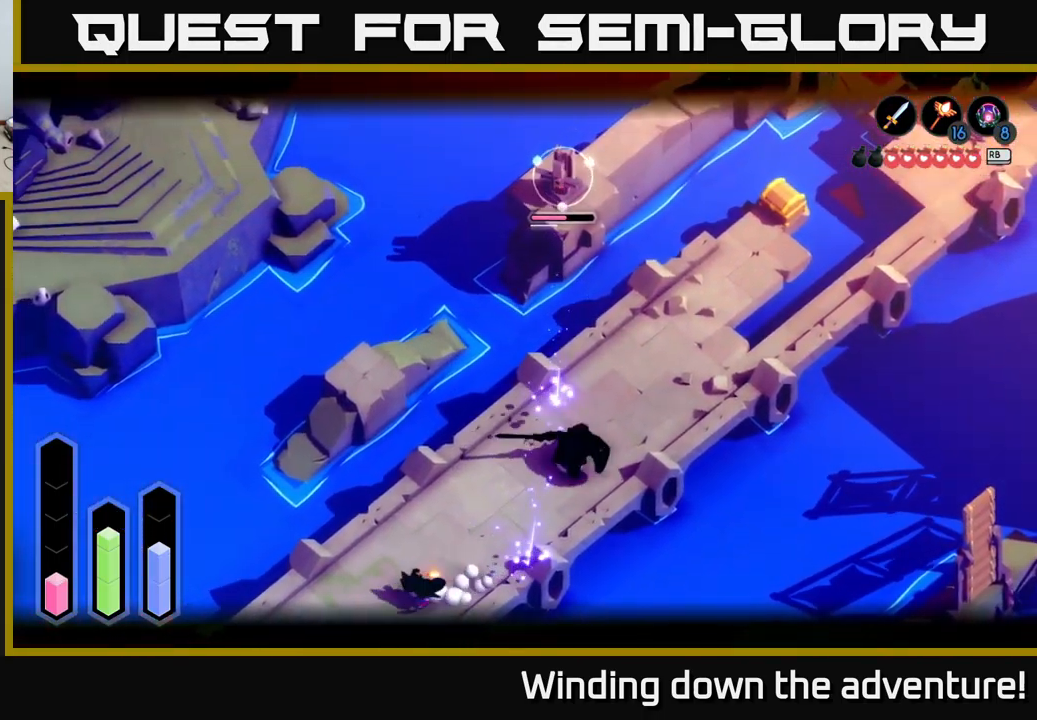
{"buttons": [], "left_stick": "up-right", "right_stick": "center", "events": [[34, "A", "up"], [201, "L2", "up"], [334, "left_stick", "center"], [401, "left_stick", "up-right"]]}
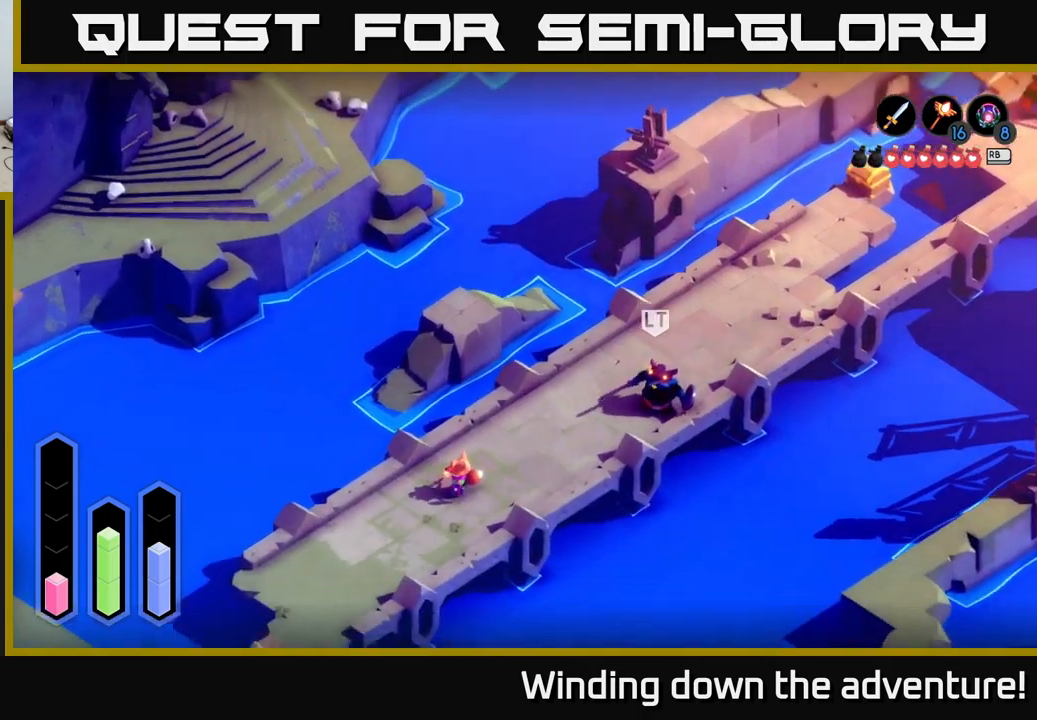
{"buttons": [], "left_stick": "up-right", "right_stick": "center", "events": [[183, "left_stick", "right"], [467, "left_stick", "up-right"]]}
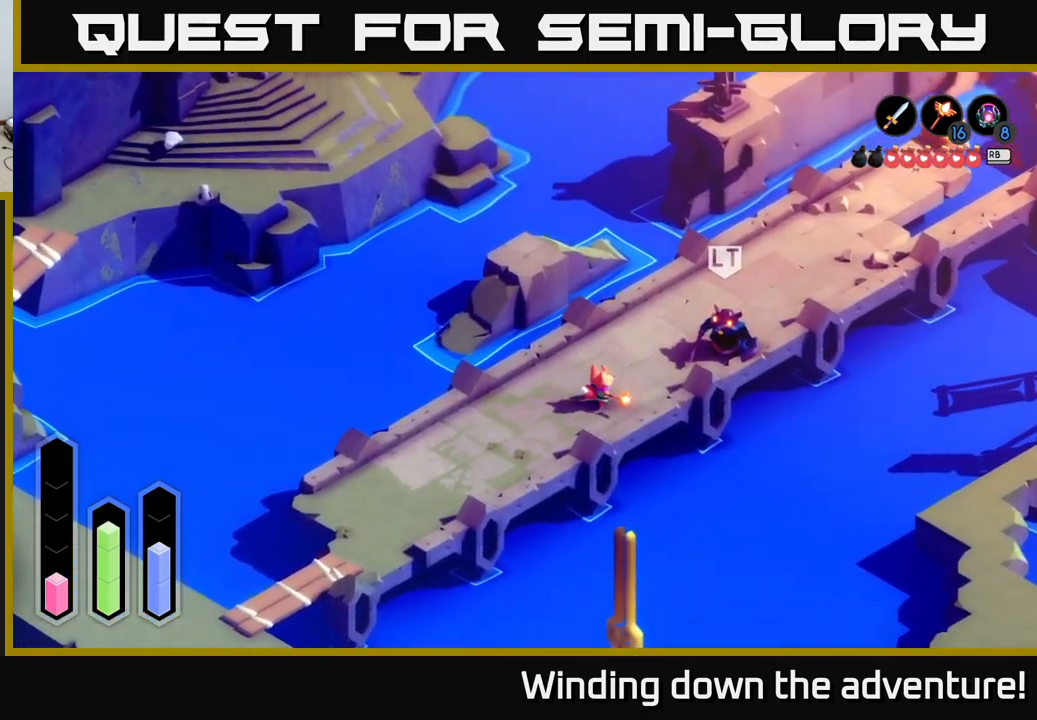
{"buttons": ["X"], "left_stick": "up-right", "right_stick": "center", "events": [[150, "X", "down"], [283, "X", "up"], [467, "X", "down"]]}
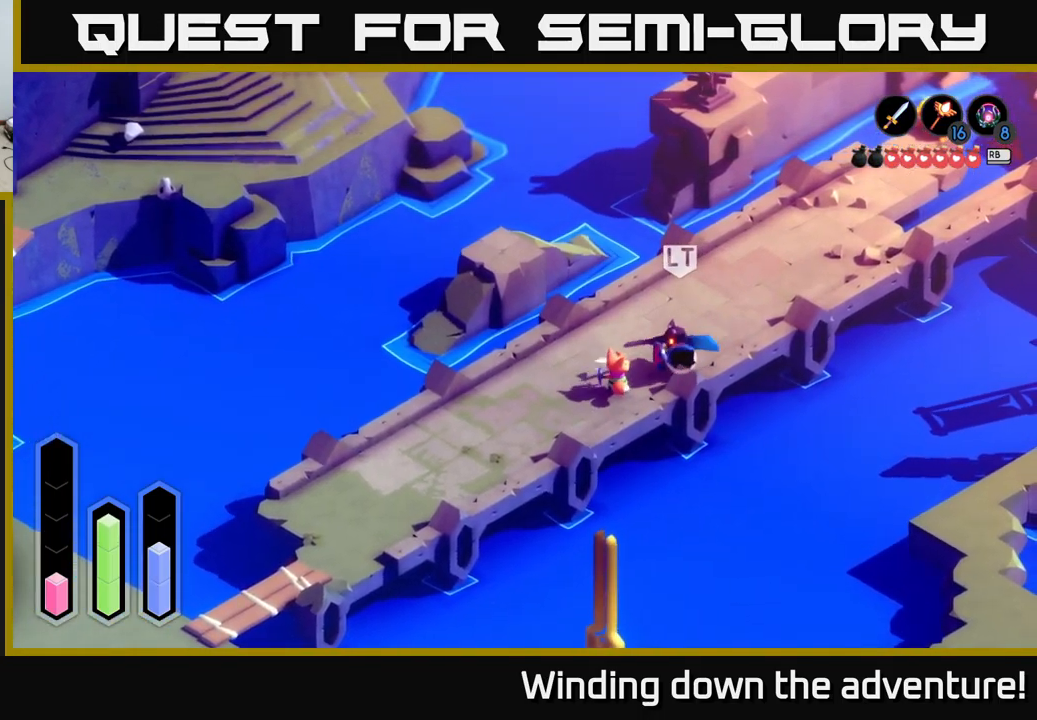
{"buttons": [], "left_stick": "center", "right_stick": "center", "events": [[83, "X", "up"], [333, "left_stick", "center"]]}
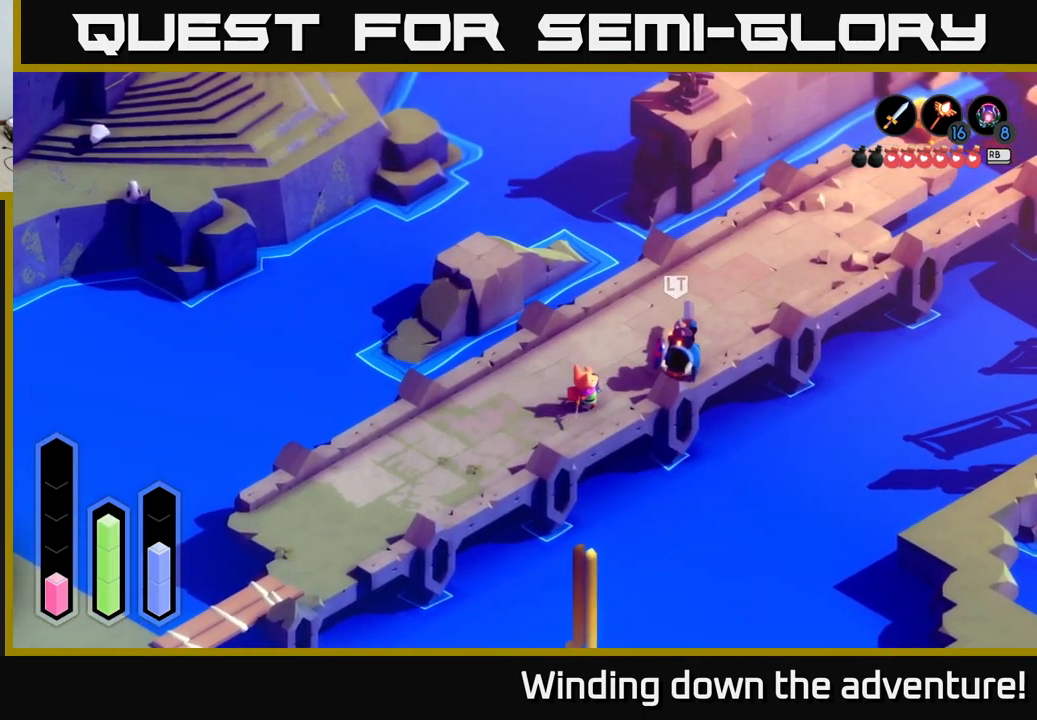
{"buttons": [], "left_stick": "up-right", "right_stick": "center", "events": [[117, "left_stick", "up-right"], [217, "A", "down"], [433, "A", "up"]]}
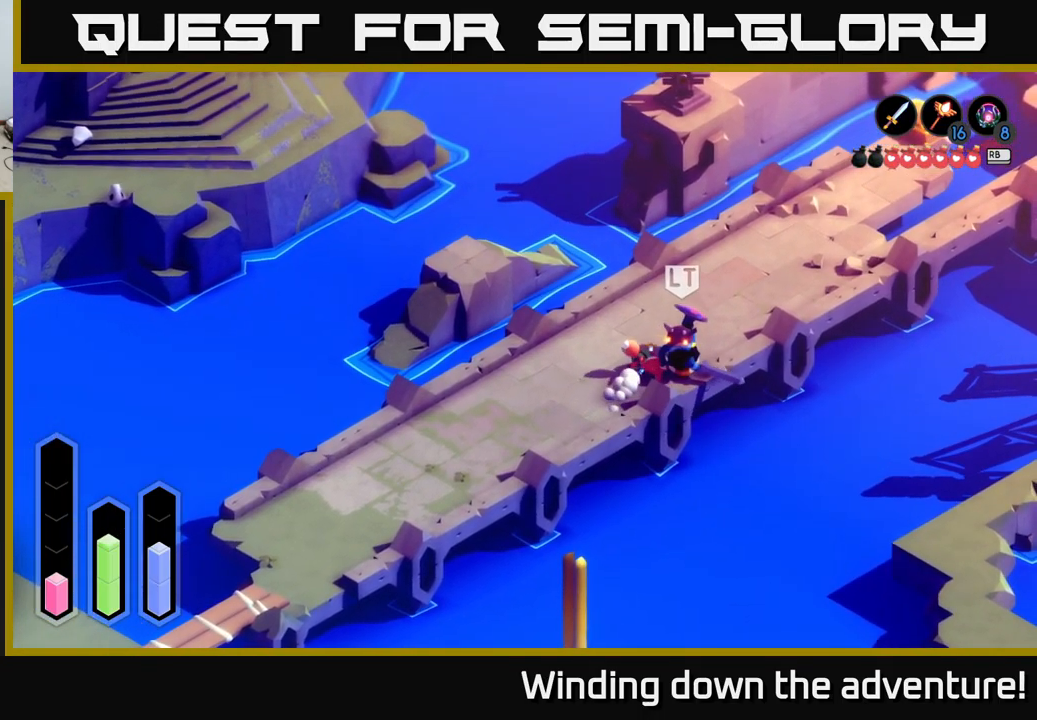
{"buttons": [], "left_stick": "right", "right_stick": "center", "events": [[183, "X", "down"], [200, "left_stick", "down-right"], [250, "left_stick", "right"], [267, "X", "up"], [367, "X", "down"], [433, "X", "up"]]}
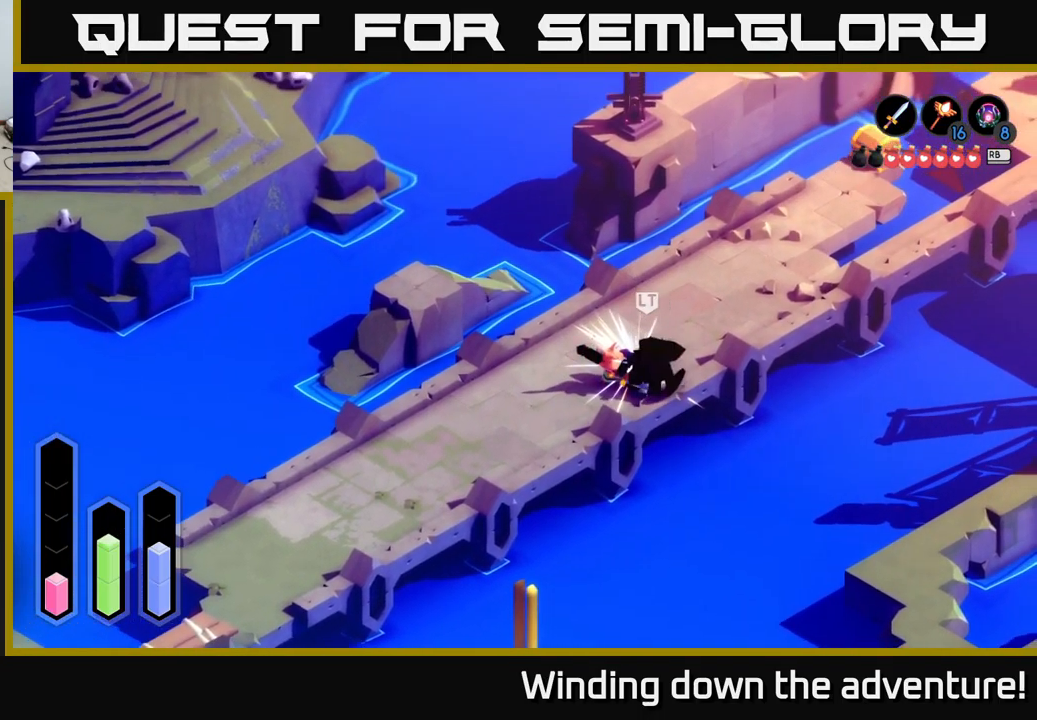
{"buttons": [], "left_stick": "right", "right_stick": "center", "events": [[83, "X", "down"], [100, "left_stick", "down-right"], [167, "X", "up"], [250, "X", "down"], [367, "X", "up"], [483, "left_stick", "right"]]}
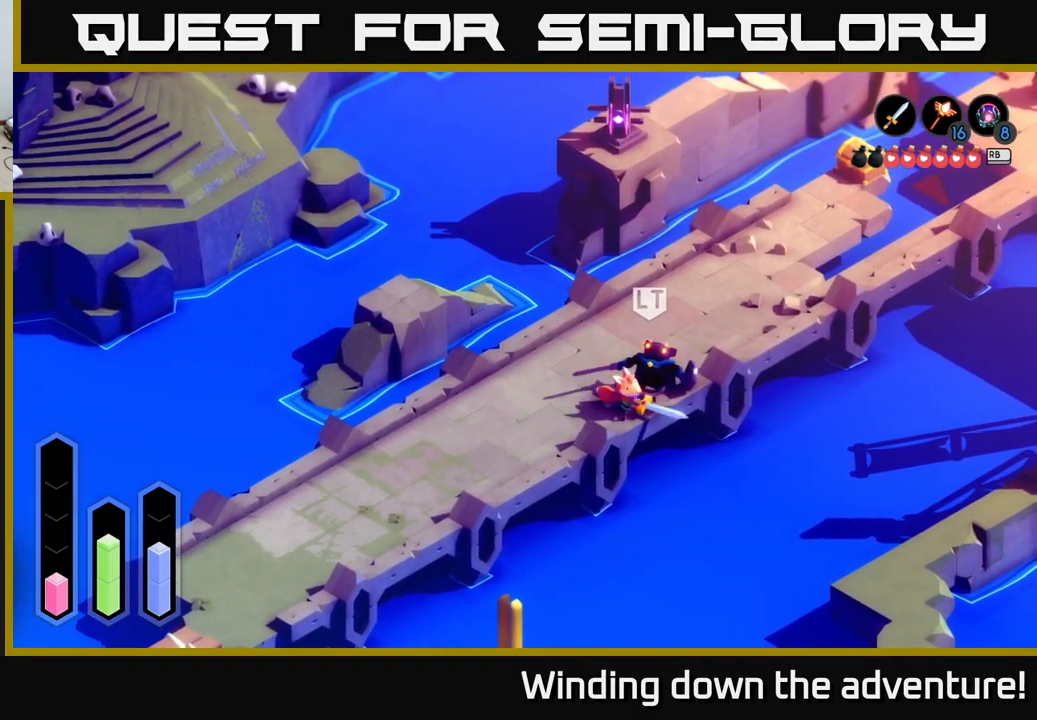
{"buttons": [], "left_stick": "up-right", "right_stick": "center", "events": [[367, "left_stick", "up-right"]]}
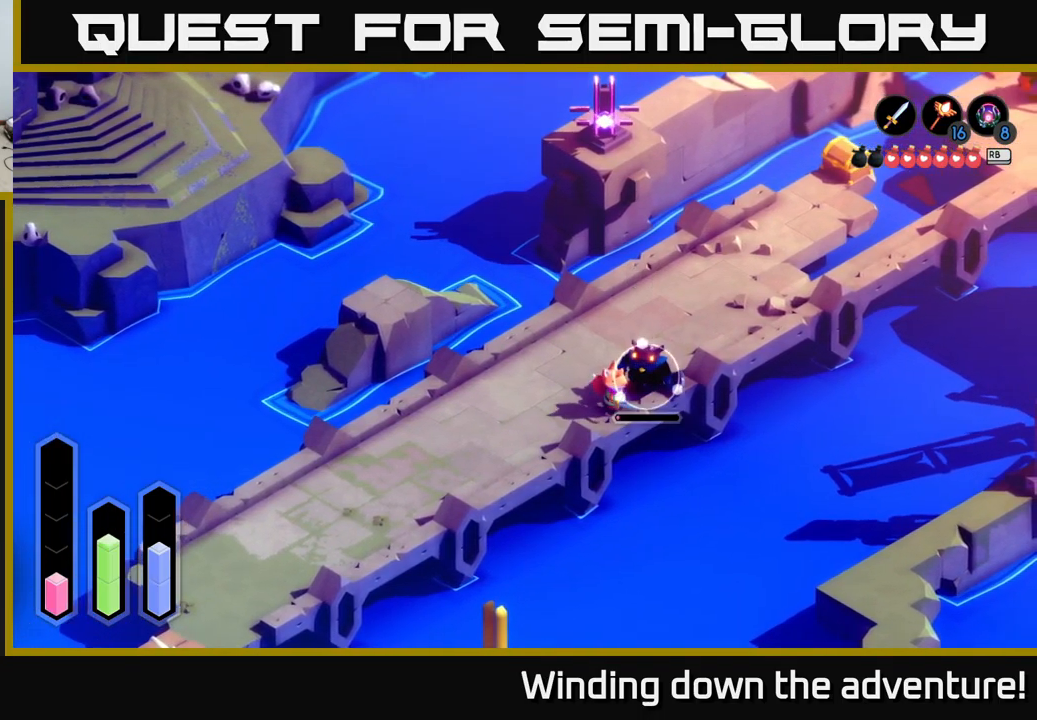
{"buttons": ["L2"], "left_stick": "up-left", "right_stick": "center", "events": [[17, "L2", "down"], [67, "left_stick", "up"], [267, "left_stick", "up-left"]]}
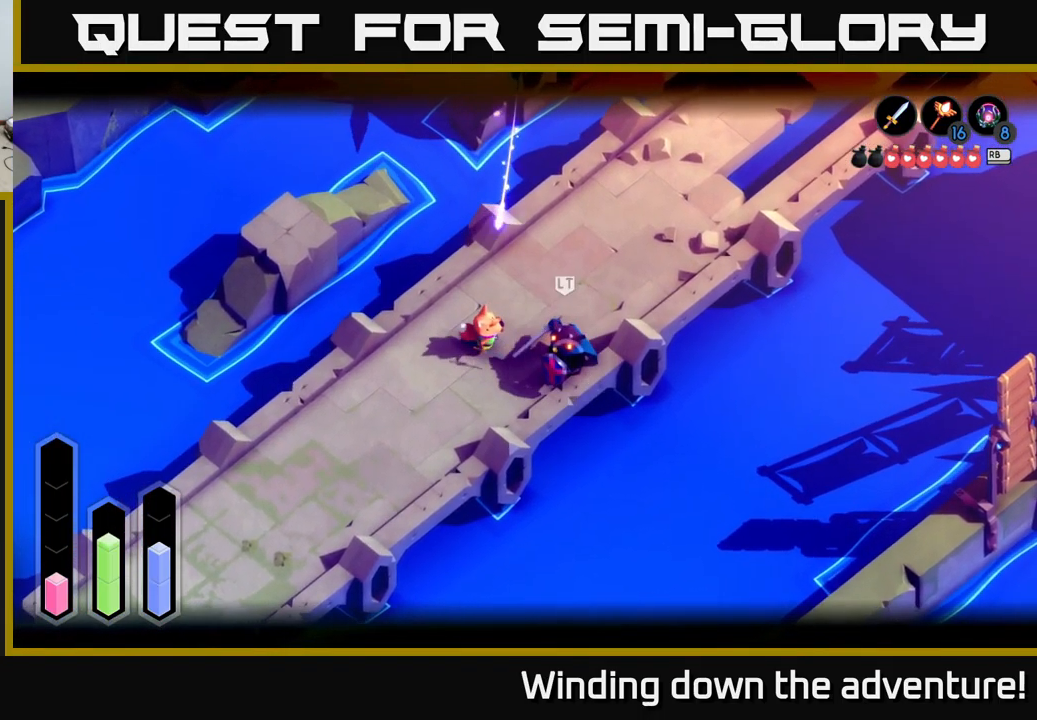
{"buttons": [], "left_stick": "down-left", "right_stick": "center", "events": [[33, "L2", "up"], [33, "left_stick", "down-left"], [200, "A", "down"], [317, "A", "up"]]}
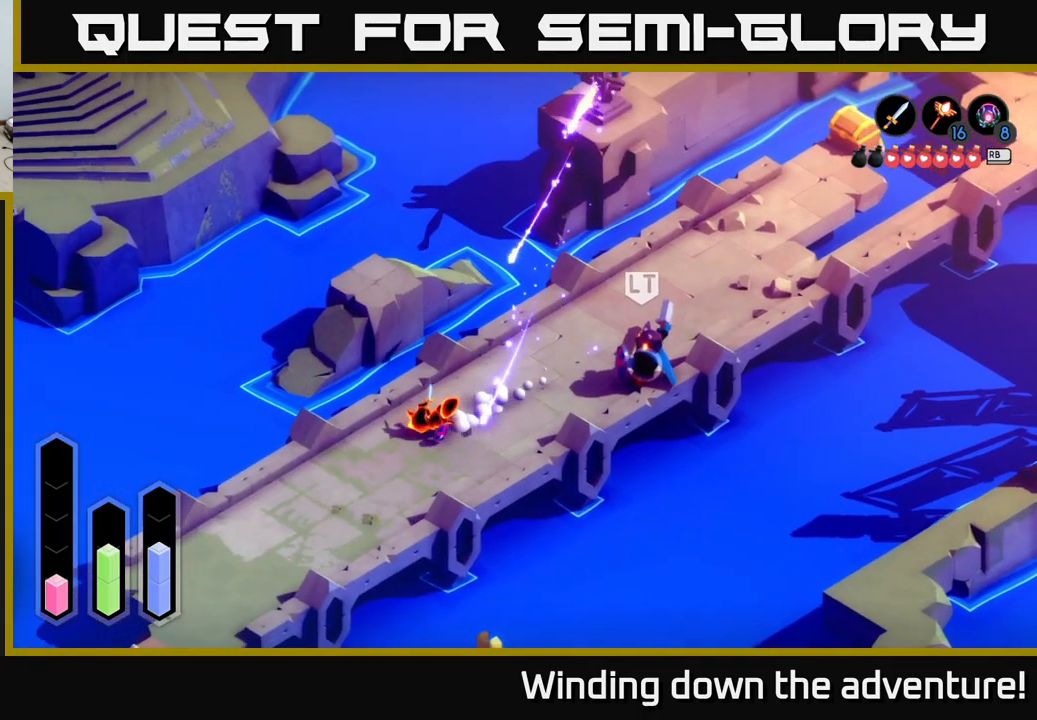
{"buttons": [], "left_stick": "right", "right_stick": "center", "events": [[117, "left_stick", "down-right"], [167, "left_stick", "right"]]}
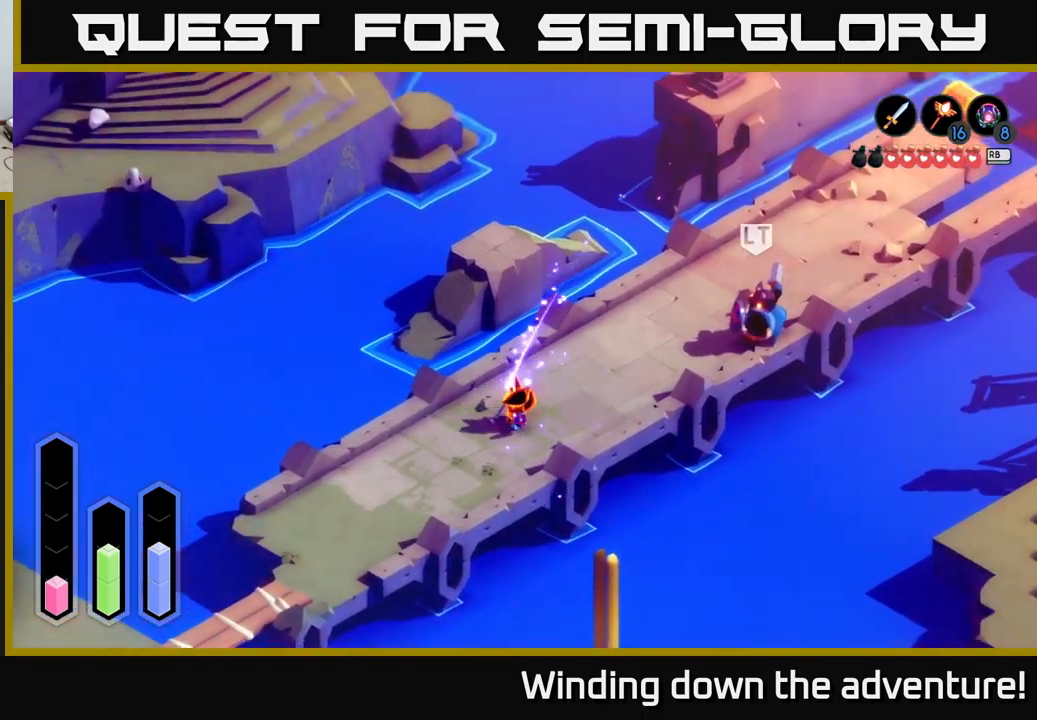
{"buttons": [], "left_stick": "up-right", "right_stick": "center", "events": [[384, "left_stick", "up-right"]]}
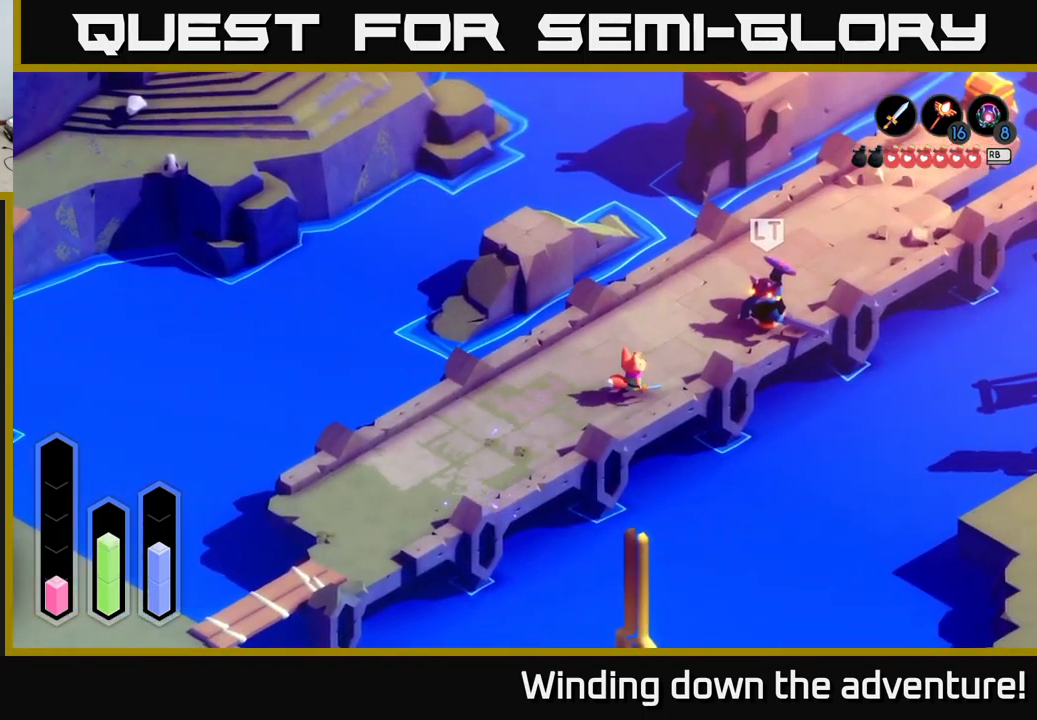
{"buttons": [], "left_stick": "up-right", "right_stick": "center", "events": []}
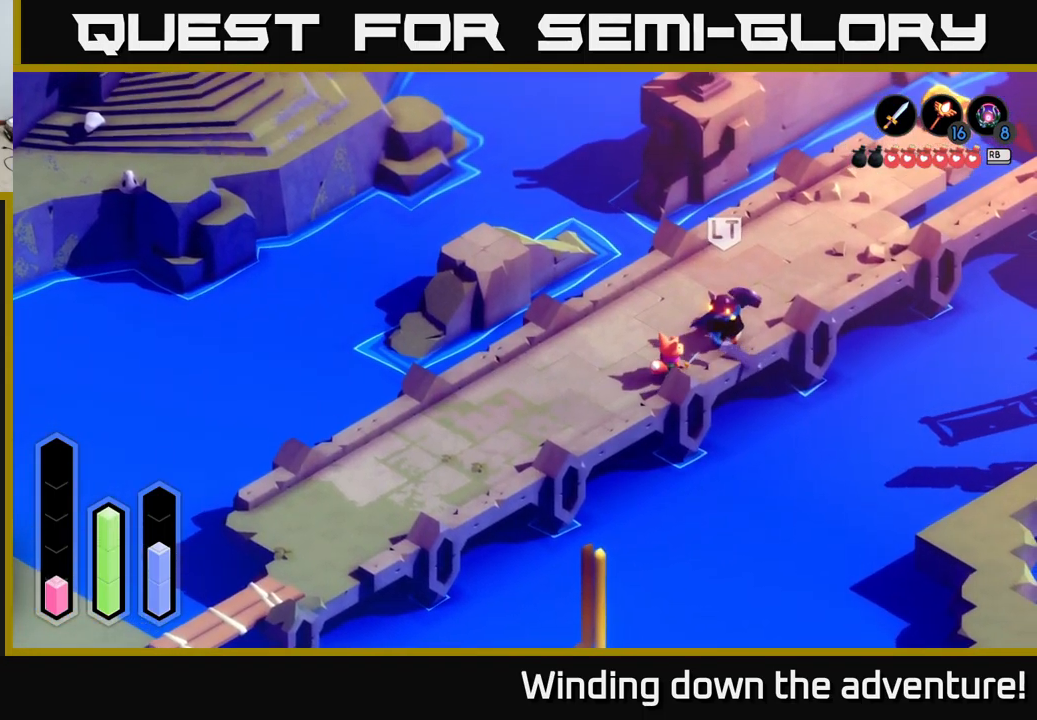
{"buttons": [], "left_stick": "up-right", "right_stick": "center", "events": [[34, "X", "down"], [117, "X", "up"]]}
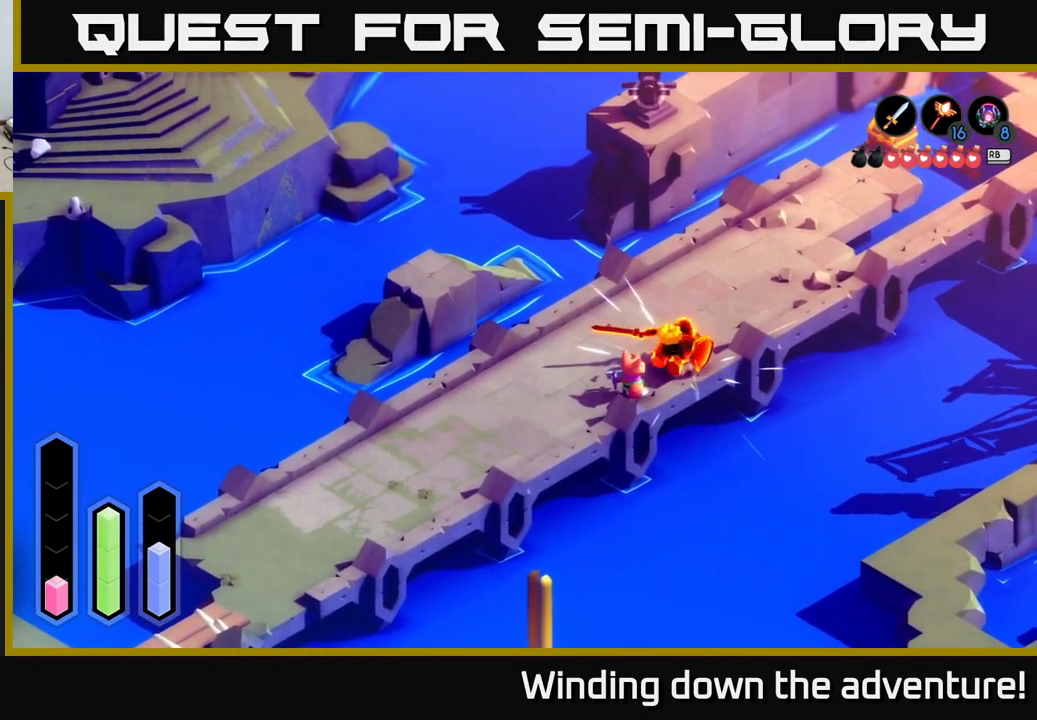
{"buttons": ["Y", "L2"], "left_stick": "up", "right_stick": "center", "events": [[200, "left_stick", "up"], [217, "L2", "down"], [467, "Y", "down"]]}
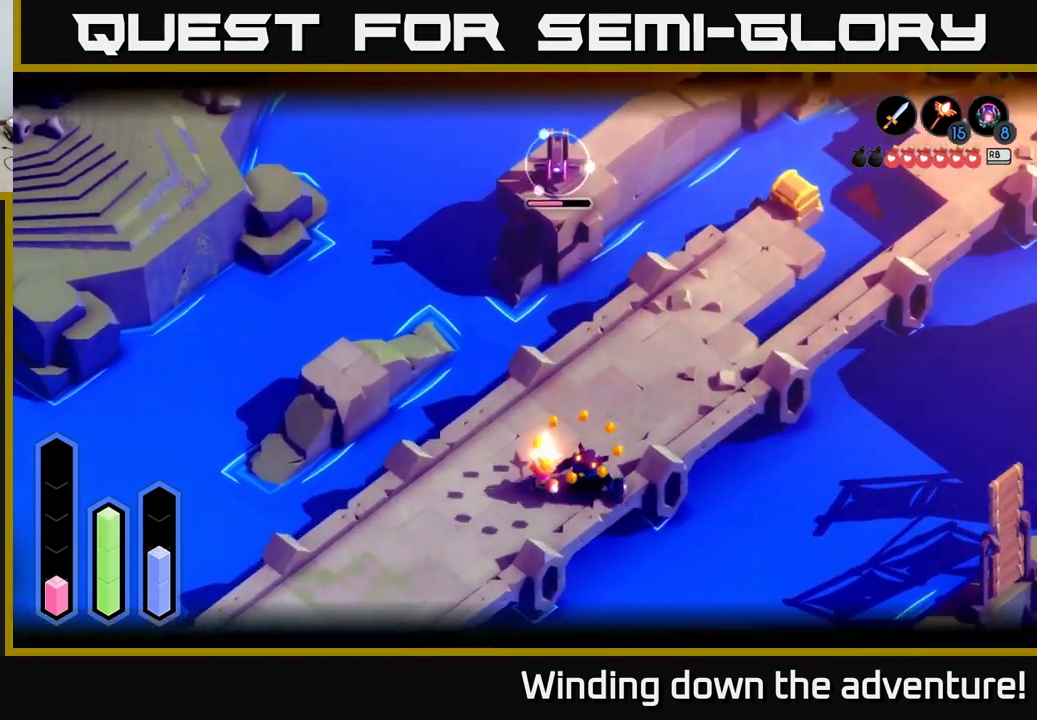
{"buttons": ["L2"], "left_stick": "center", "right_stick": "center", "events": [[34, "left_stick", "up-right"], [50, "Y", "up"], [167, "left_stick", "up"], [367, "Y", "down"], [400, "left_stick", "center"], [484, "Y", "up"]]}
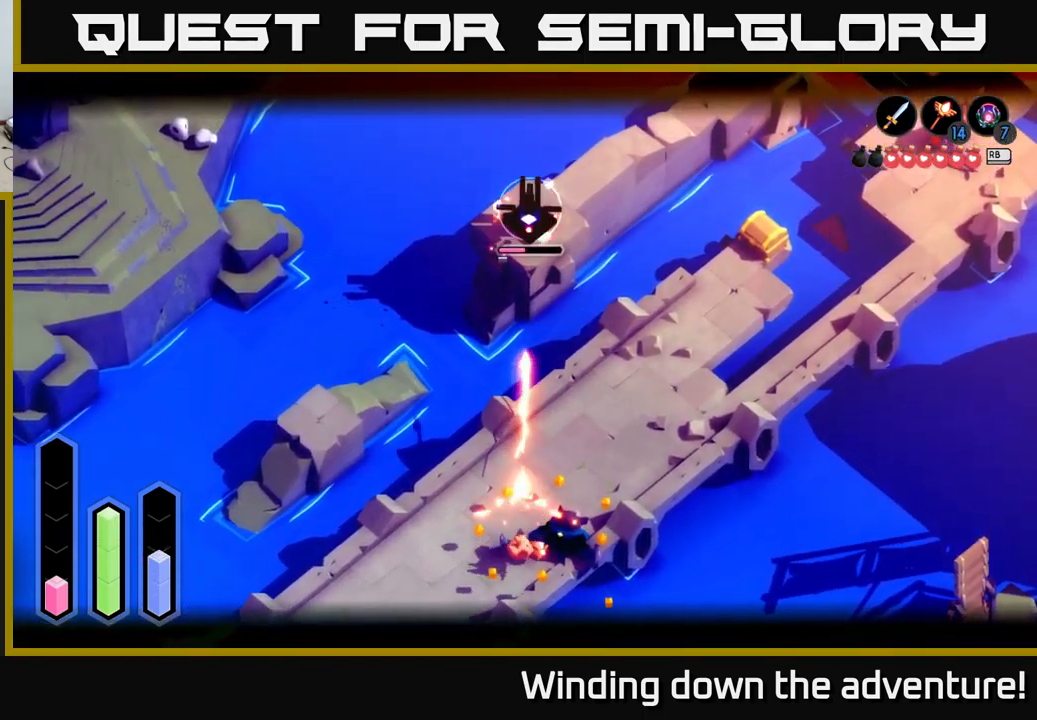
{"buttons": ["L2"], "left_stick": "center", "right_stick": "center", "events": [[267, "Y", "down"], [417, "Y", "up"]]}
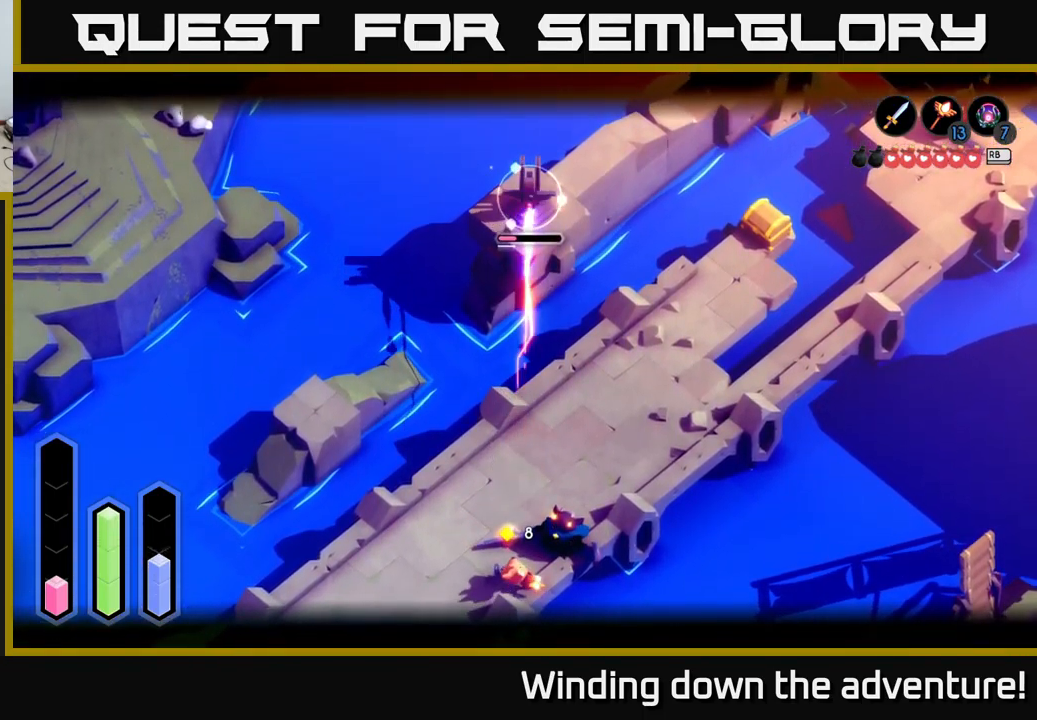
{"buttons": ["L2"], "left_stick": "up-right", "right_stick": "center", "events": [[167, "Y", "down"], [250, "left_stick", "right"], [267, "Y", "up"], [384, "A", "down"], [384, "left_stick", "up-right"], [500, "A", "up"]]}
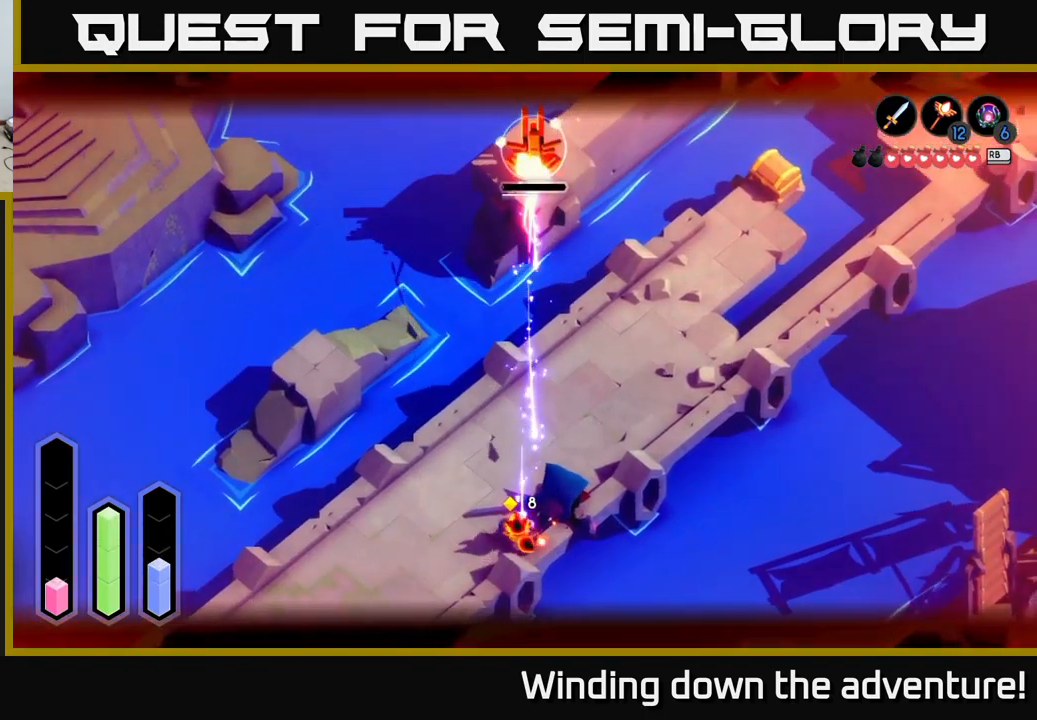
{"buttons": ["L2"], "left_stick": "up-left", "right_stick": "center", "events": [[300, "left_stick", "up-left"]]}